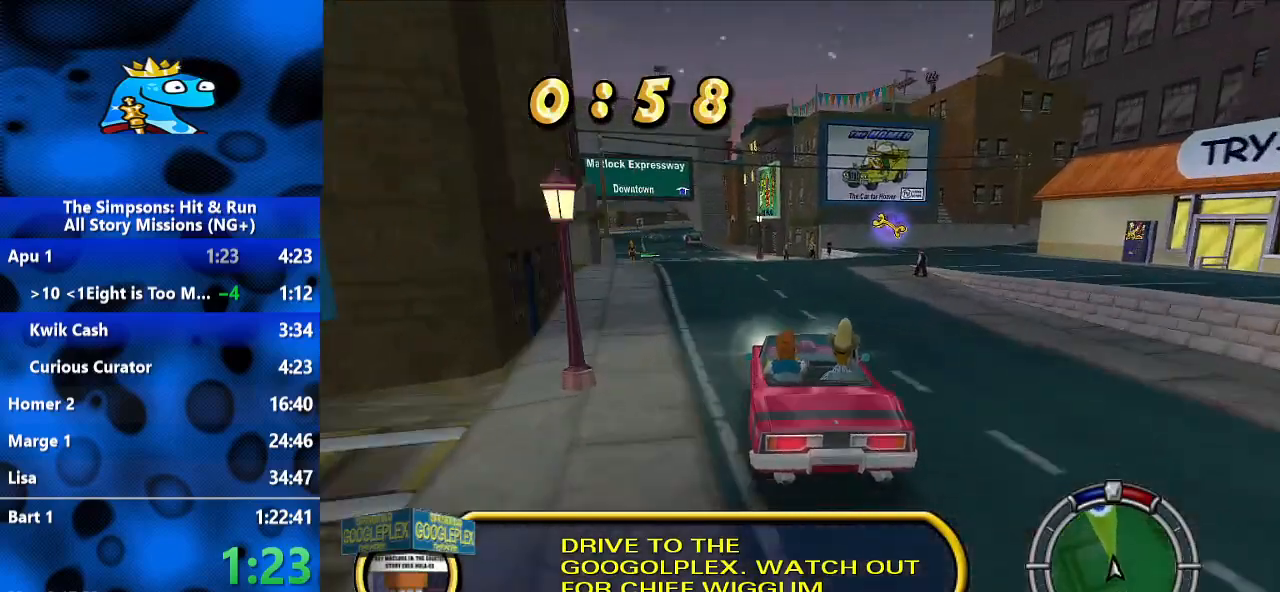
Gameplay with a controller (Xbox layout); each line is a JSON object with the inputs held at the frame after it (dt_ms = milliseconds from this image to that frame). "events" lists button and stick changes between this image and that frame as [ms after this image, input, new state], when the widget could be followed in between. Not read: R3.
{"dt_ms": 500, "buttons": ["R2"], "left_stick": "up-left", "right_stick": "down", "events": [[167, "left_stick", "up-left"], [267, "left_stick", "center"], [467, "left_stick", "up-left"], [500, "right_stick", "down"]]}
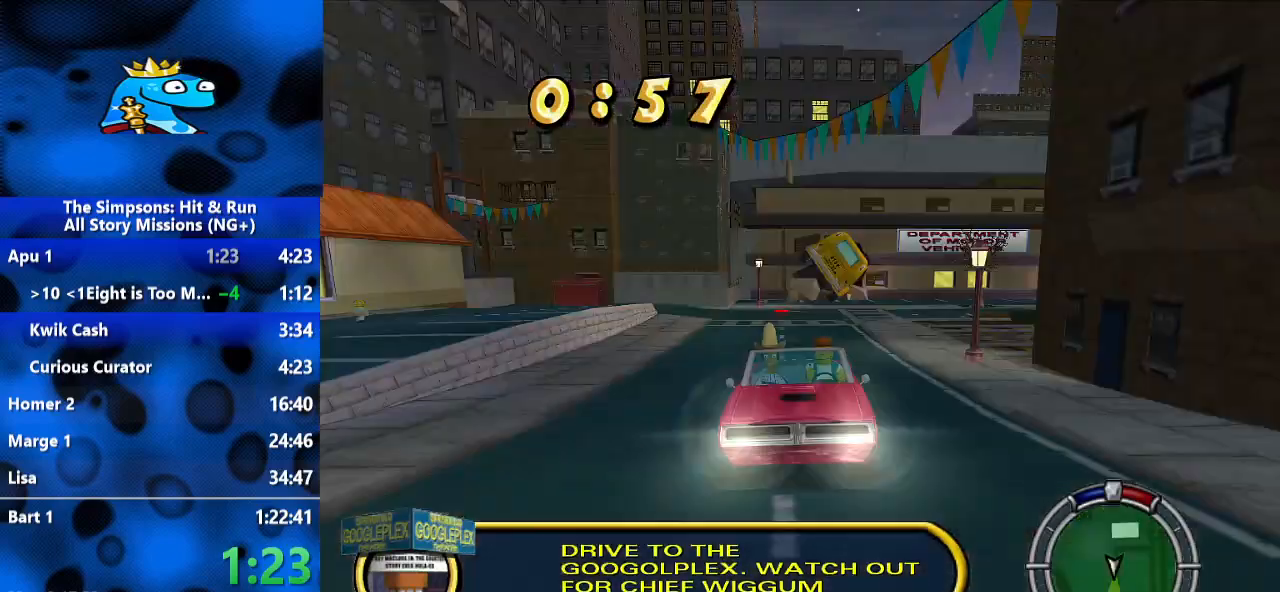
{"dt_ms": 500, "buttons": ["R2"], "left_stick": "center", "right_stick": "center", "events": [[67, "left_stick", "center"], [200, "right_stick", "center"]]}
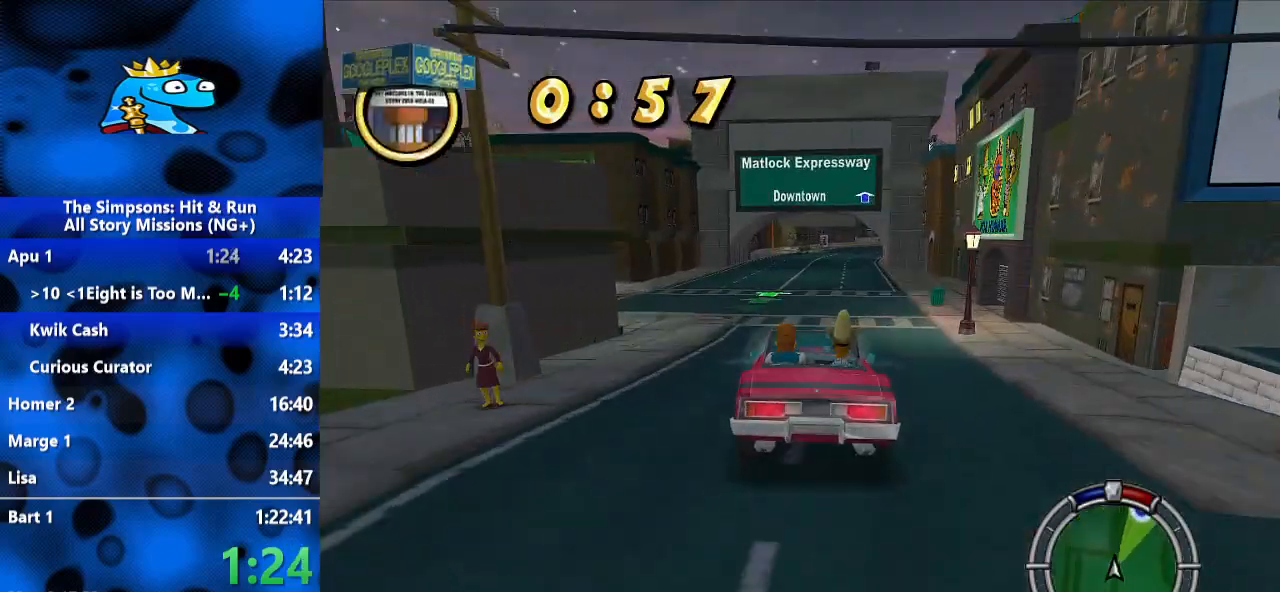
{"dt_ms": 500, "buttons": ["R2"], "left_stick": "center", "right_stick": "center", "events": []}
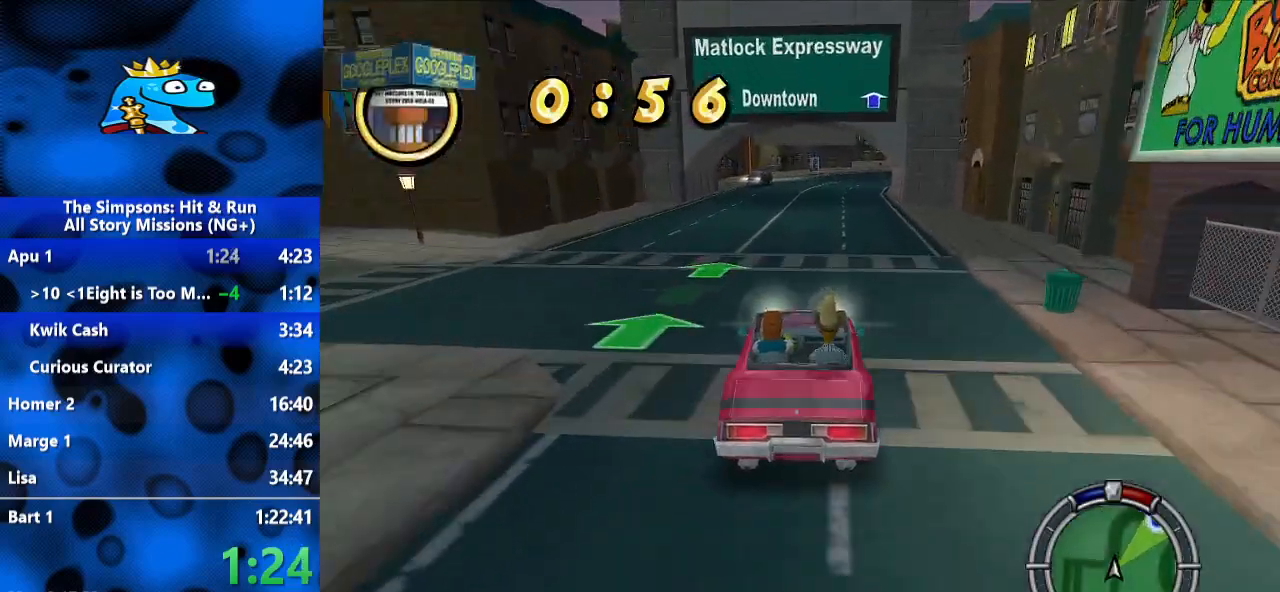
{"dt_ms": 500, "buttons": ["R2"], "left_stick": "center", "right_stick": "center", "events": []}
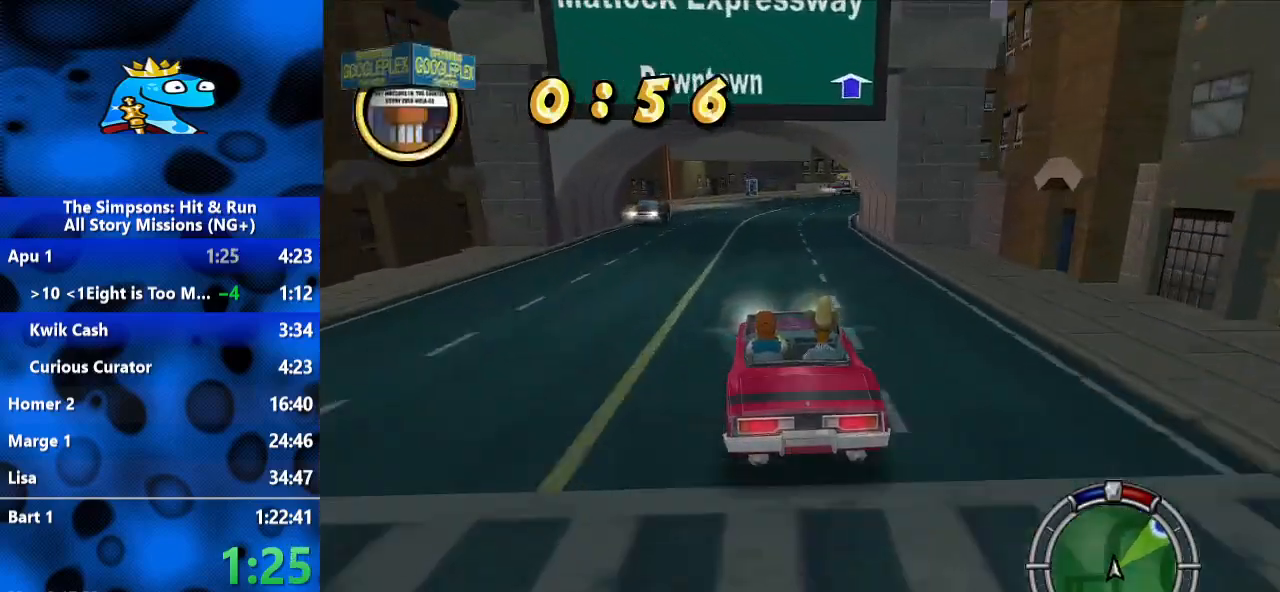
{"dt_ms": 1000, "buttons": ["R2", "L3"], "left_stick": "right", "right_stick": "center"}
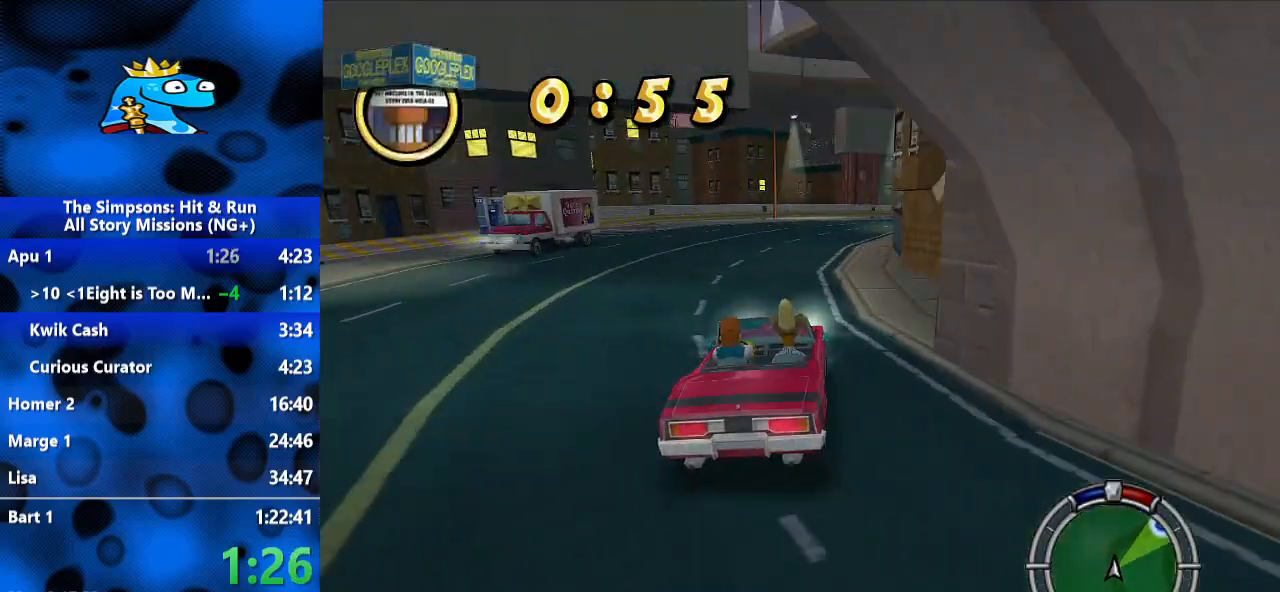
{"dt_ms": 1000, "buttons": ["R2"], "left_stick": "center", "right_stick": "center", "events": [[67, "L3", "up"], [133, "L3", "down"], [333, "L3", "up"], [933, "left_stick", "center"]]}
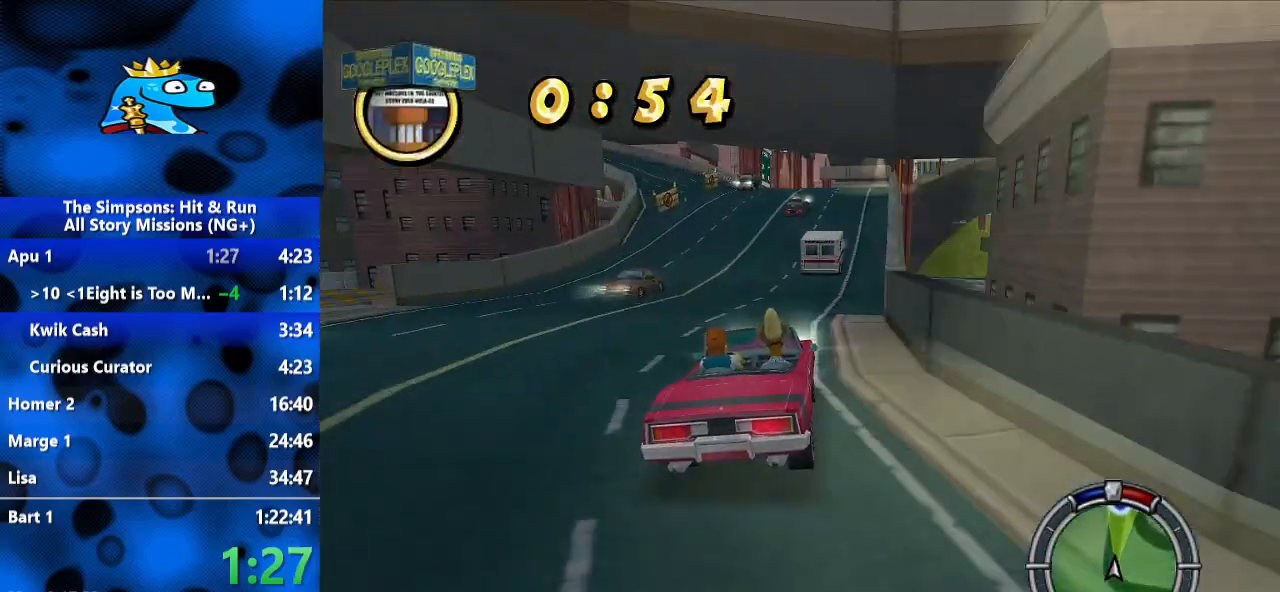
{"dt_ms": 500, "buttons": ["R2"], "left_stick": "center", "right_stick": "center", "events": [[133, "left_stick", "right"], [200, "left_stick", "center"]]}
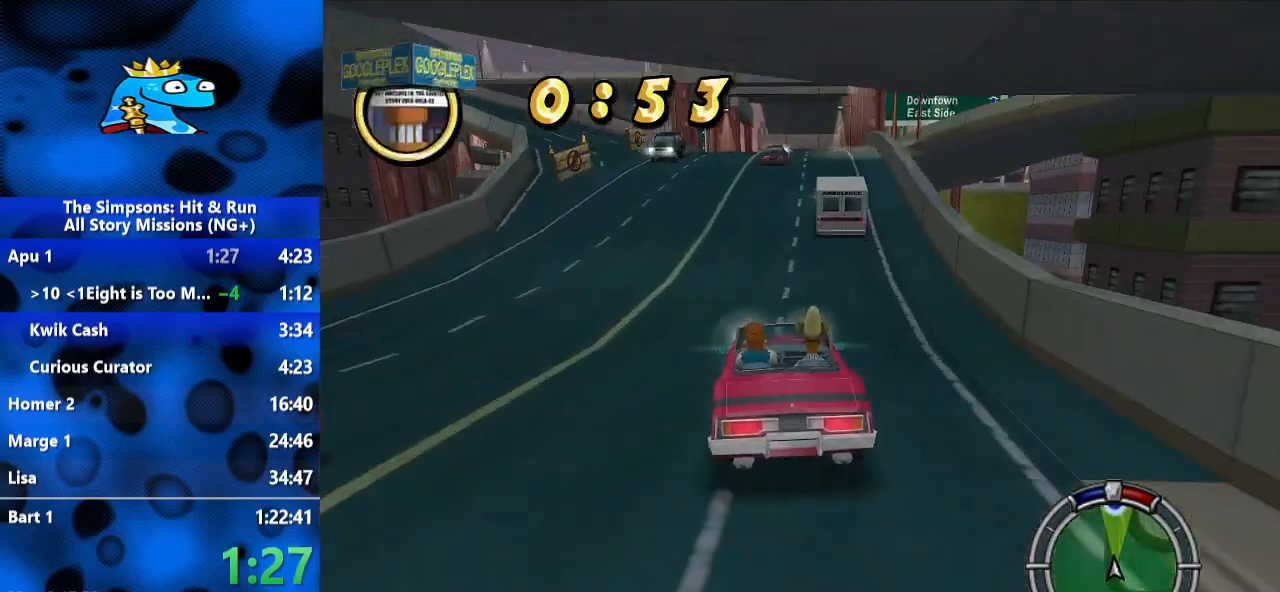
{"dt_ms": 500, "buttons": ["R2"], "left_stick": "left", "right_stick": "center", "events": [[100, "left_stick", "left"]]}
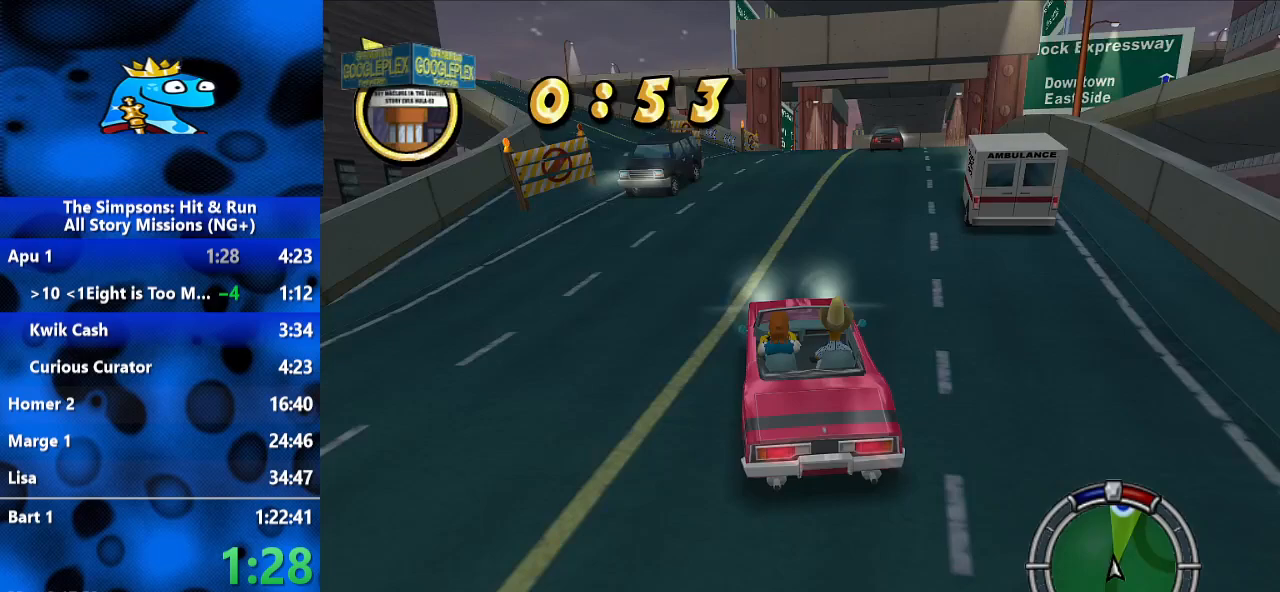
{"dt_ms": 1000, "buttons": ["R2"], "left_stick": "center", "right_stick": "center", "events": [[33, "L3", "down"], [167, "L3", "up"], [400, "L3", "down"], [500, "L3", "up"], [500, "left_stick", "right"], [600, "L3", "down"], [833, "L3", "up"], [967, "left_stick", "center"]]}
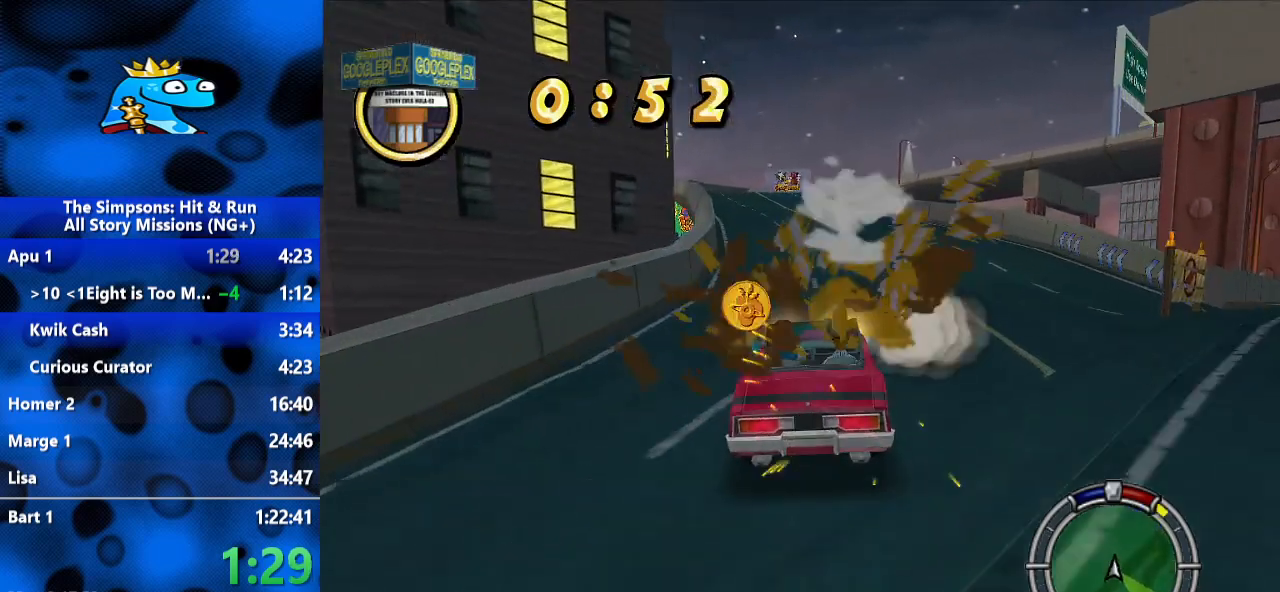
{"dt_ms": 500, "buttons": ["R2"], "left_stick": "center", "right_stick": "center", "events": [[67, "left_stick", "left"], [333, "L3", "down"], [467, "left_stick", "center"], [500, "L3", "up"]]}
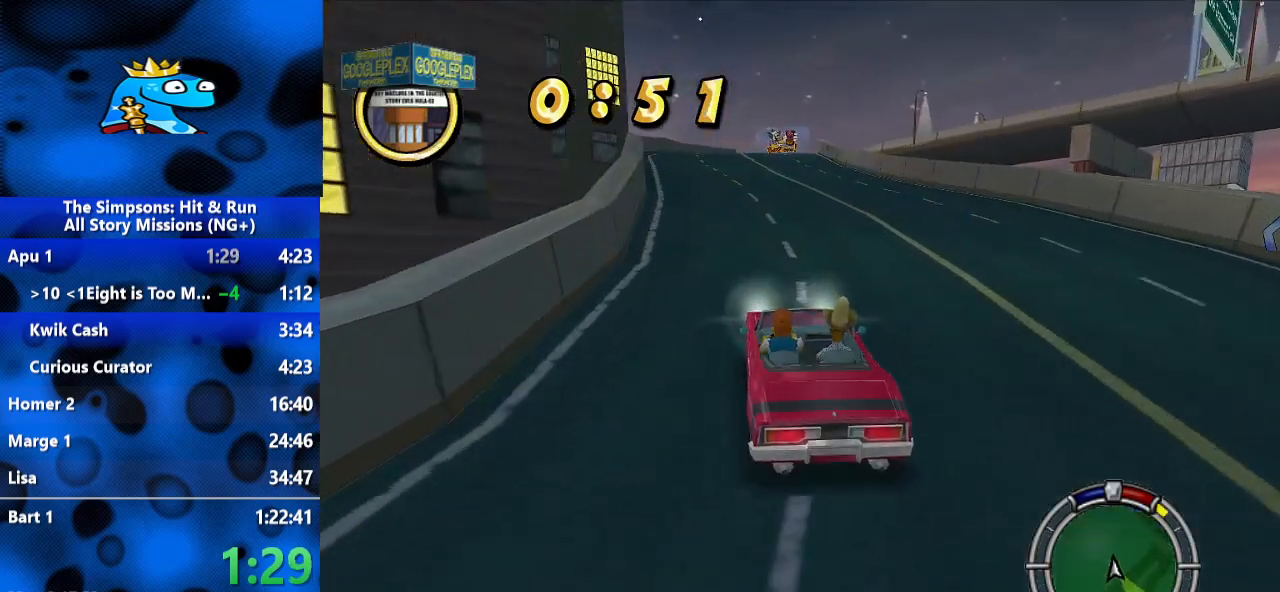
{"dt_ms": 500, "buttons": ["R2"], "left_stick": "center", "right_stick": "center", "events": [[67, "L3", "down"], [100, "left_stick", "right"], [267, "L3", "up"], [400, "left_stick", "center"]]}
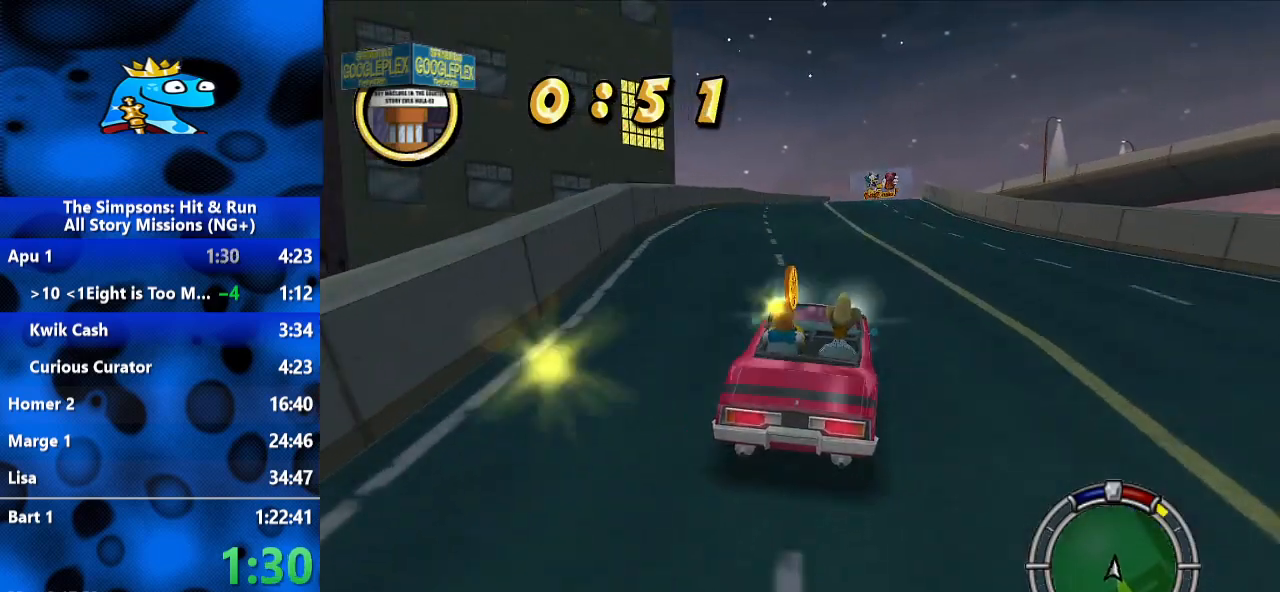
{"dt_ms": 500, "buttons": ["R2", "L3"], "left_stick": "center", "right_stick": "center", "events": [[167, "L3", "down"], [300, "L3", "up"], [400, "L3", "down"]]}
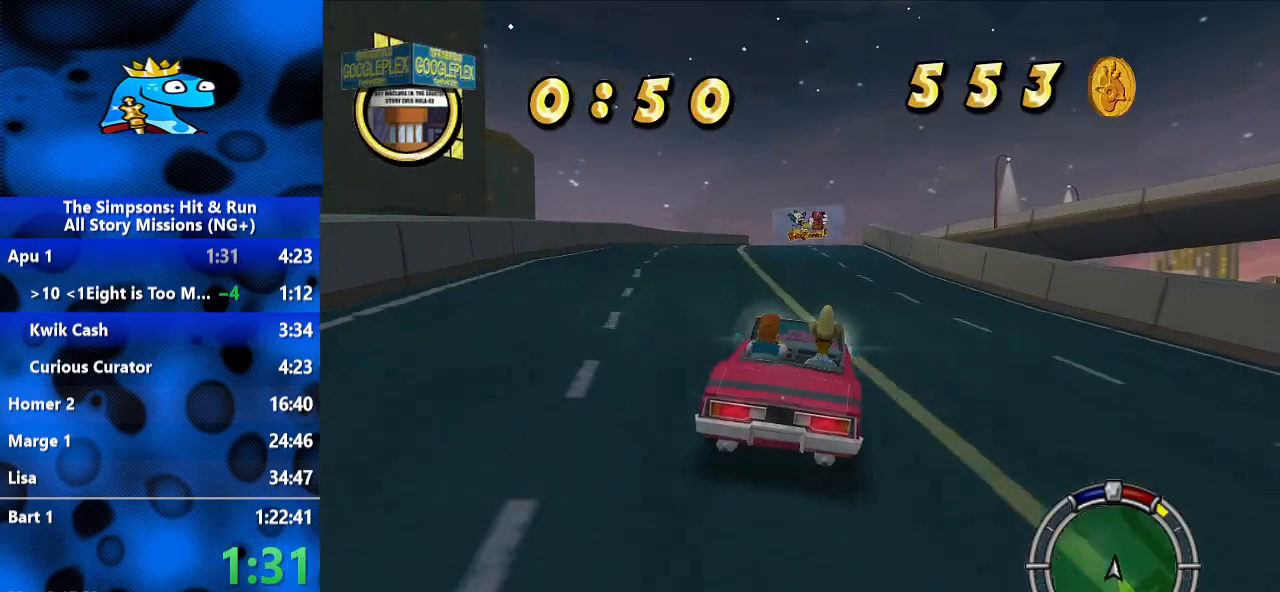
{"dt_ms": 500, "buttons": ["R2"], "left_stick": "center", "right_stick": "center", "events": [[100, "L3", "up"]]}
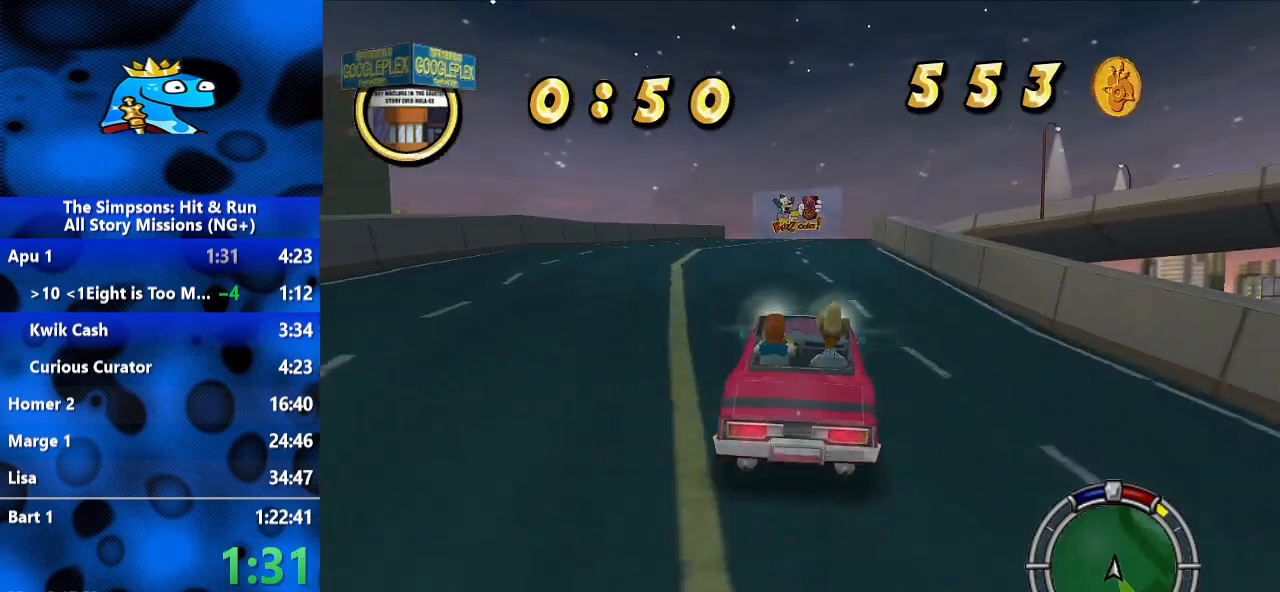
{"dt_ms": 1000, "buttons": ["R2"], "left_stick": "center", "right_stick": "center", "events": [[133, "L3", "down"], [267, "L3", "up"], [400, "left_stick", "right"], [567, "L3", "down"], [600, "left_stick", "center"], [933, "L3", "up"]]}
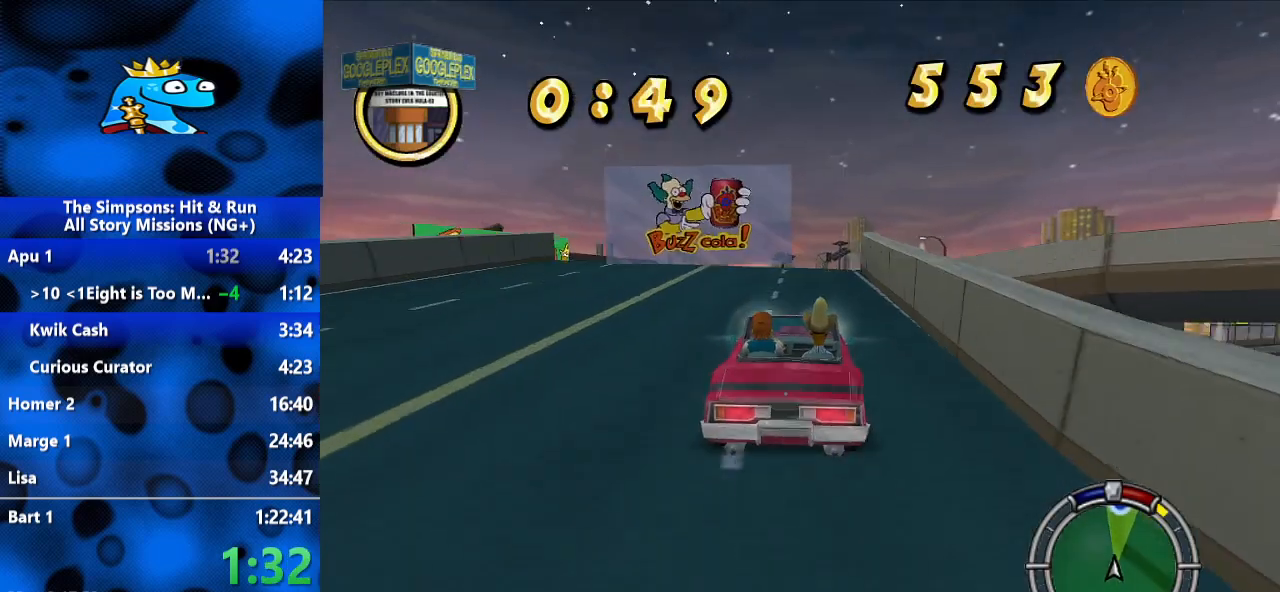
{"dt_ms": 1000, "buttons": ["R2"], "left_stick": "center", "right_stick": "center", "events": [[133, "left_stick", "right"], [667, "left_stick", "center"], [700, "L1", "down"], [733, "left_stick", "up"], [833, "L1", "up"], [833, "left_stick", "center"]]}
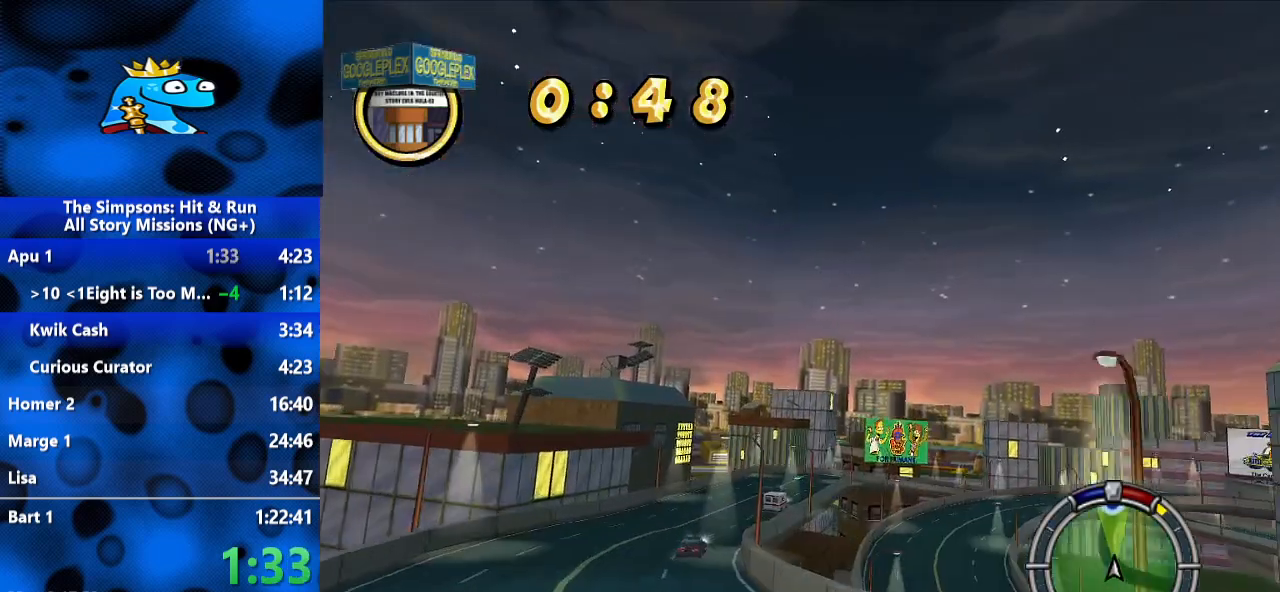
{"dt_ms": 500, "buttons": ["R2"], "left_stick": "right", "right_stick": "center", "events": [[100, "right_stick", "down"], [333, "right_stick", "center"], [433, "left_stick", "right"]]}
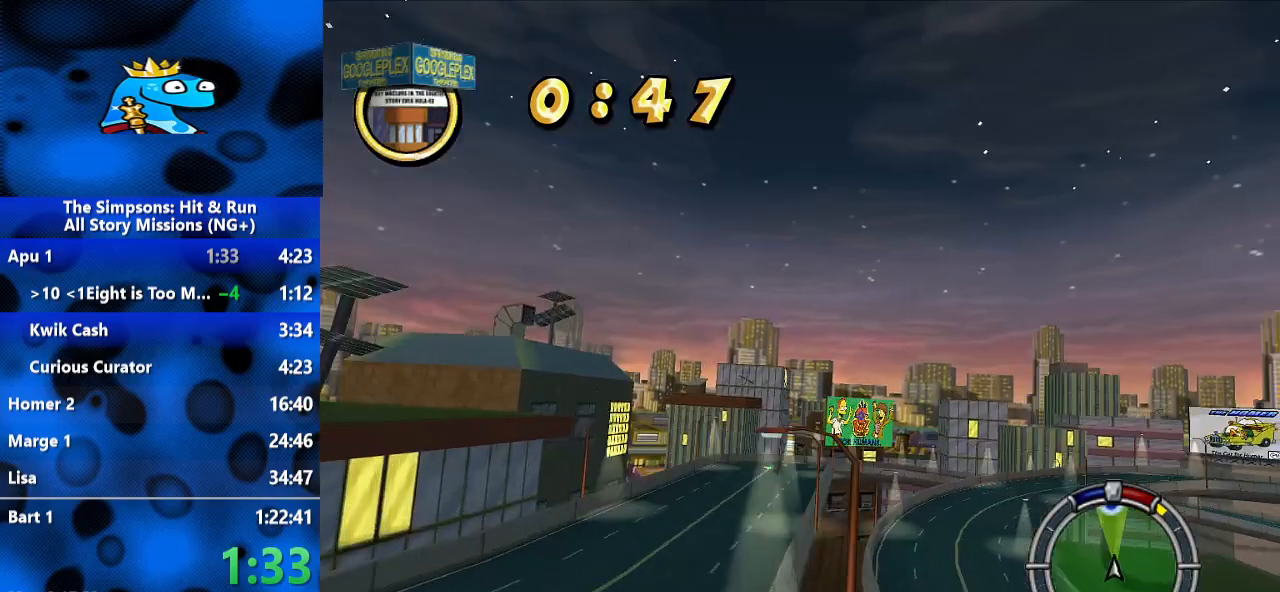
{"dt_ms": 500, "buttons": ["R2"], "left_stick": "right", "right_stick": "center", "events": []}
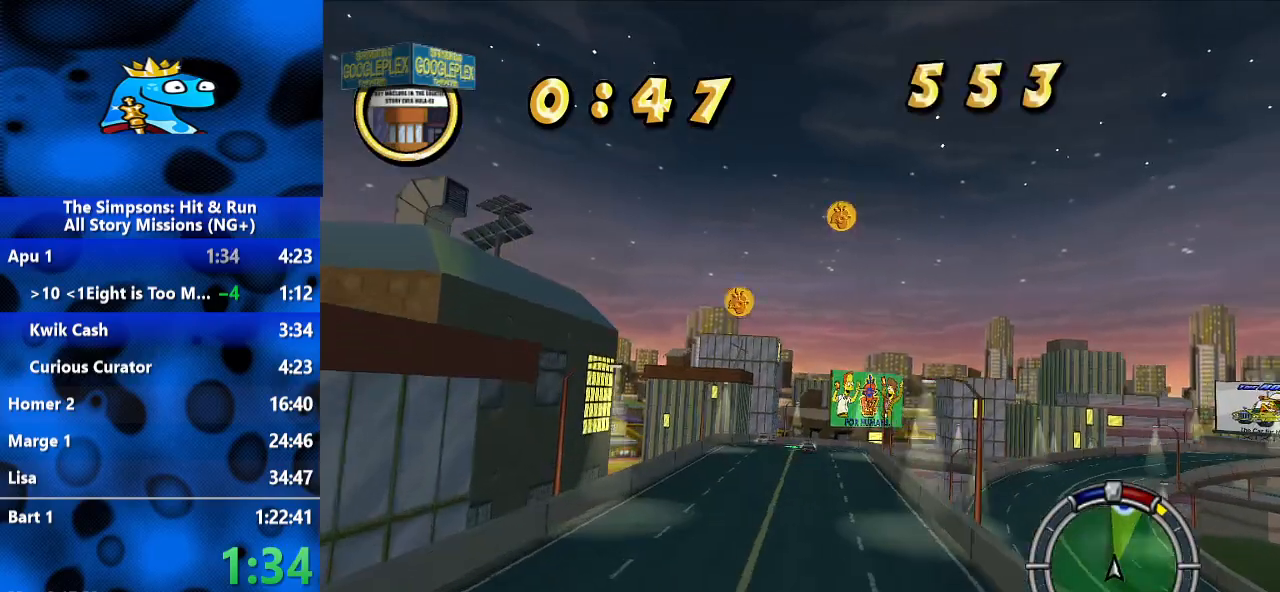
{"dt_ms": 500, "buttons": ["R2"], "left_stick": "center", "right_stick": "center", "events": [[267, "left_stick", "center"]]}
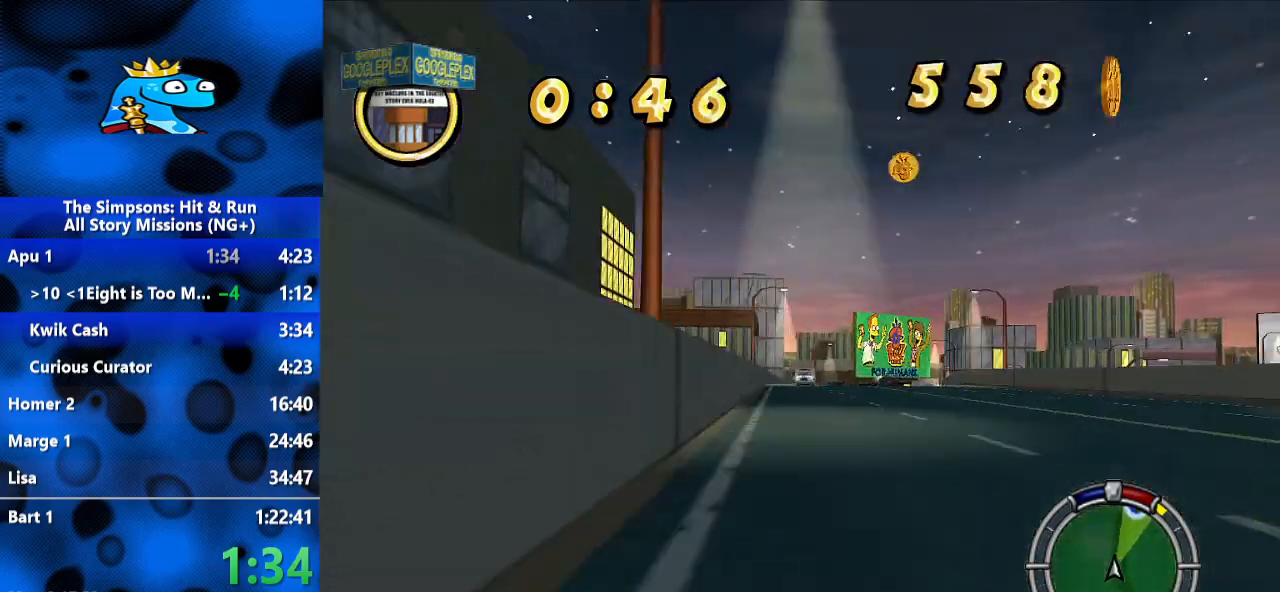
{"dt_ms": 500, "buttons": ["R2"], "left_stick": "right", "right_stick": "center", "events": [[100, "left_stick", "right"], [333, "R2", "up"], [500, "R2", "down"]]}